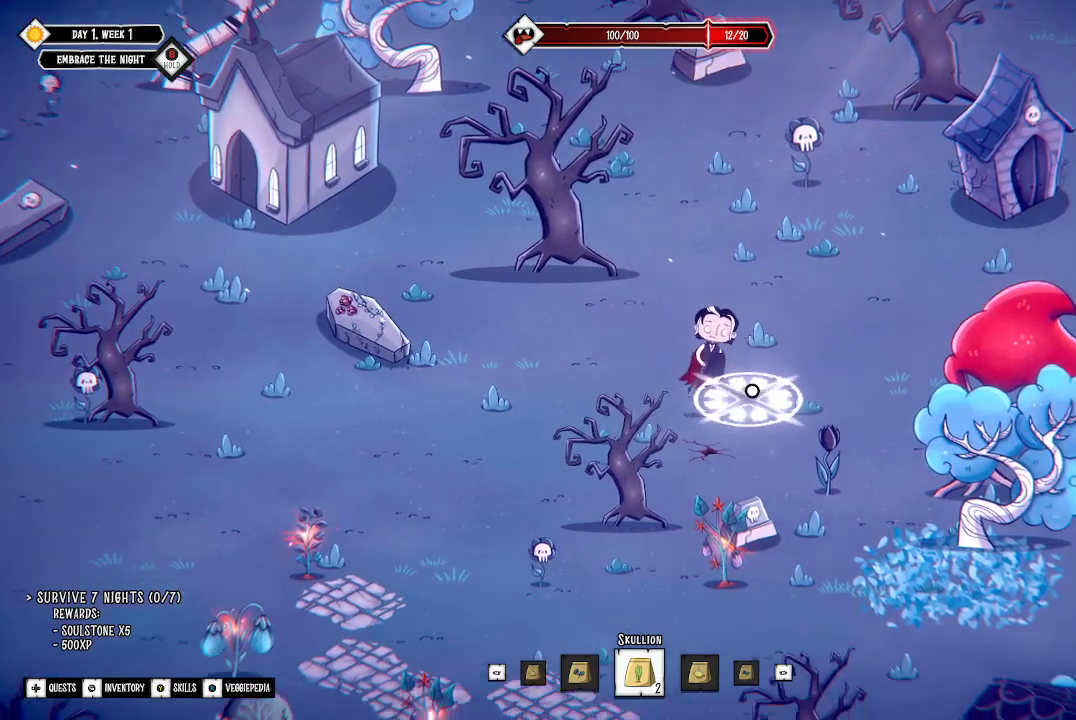
Gameplay with a controller (Xbox layout); each line is a JSON object with the inputs held at the frame after it. "events" lists button and stick changes between this image and that frame as [ms after this image, input, new state], when the widget could be followed in between.
{"buttons": [], "left_stick": "down-right", "right_stick": "center", "events": []}
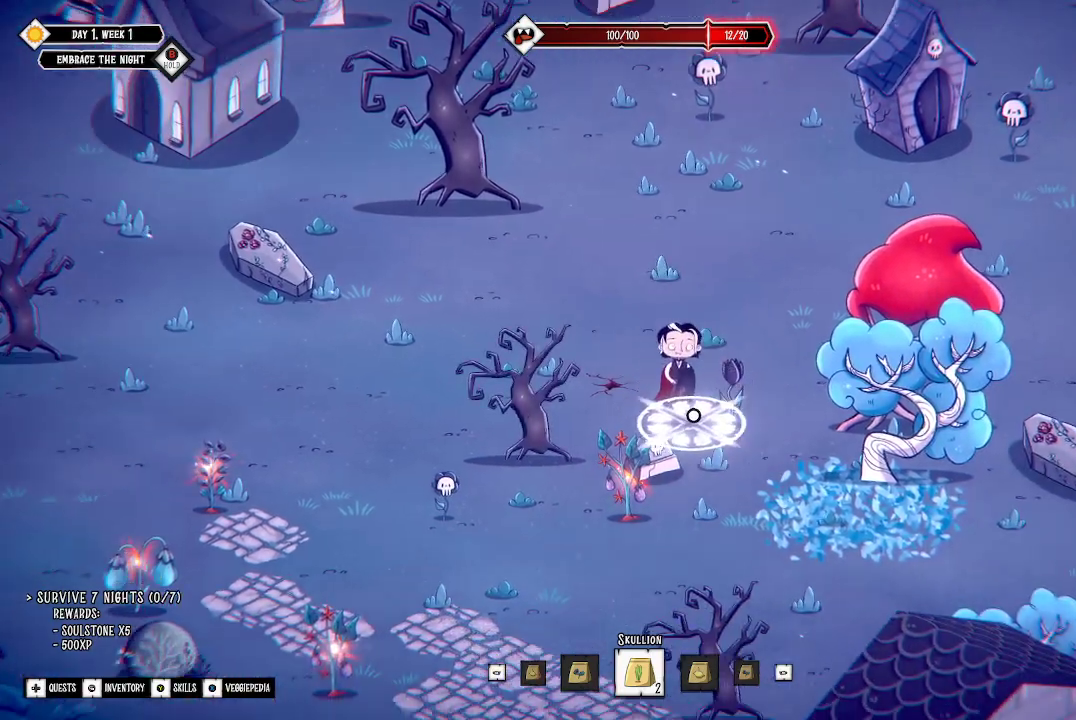
{"buttons": [], "left_stick": "down-right", "right_stick": "center", "events": []}
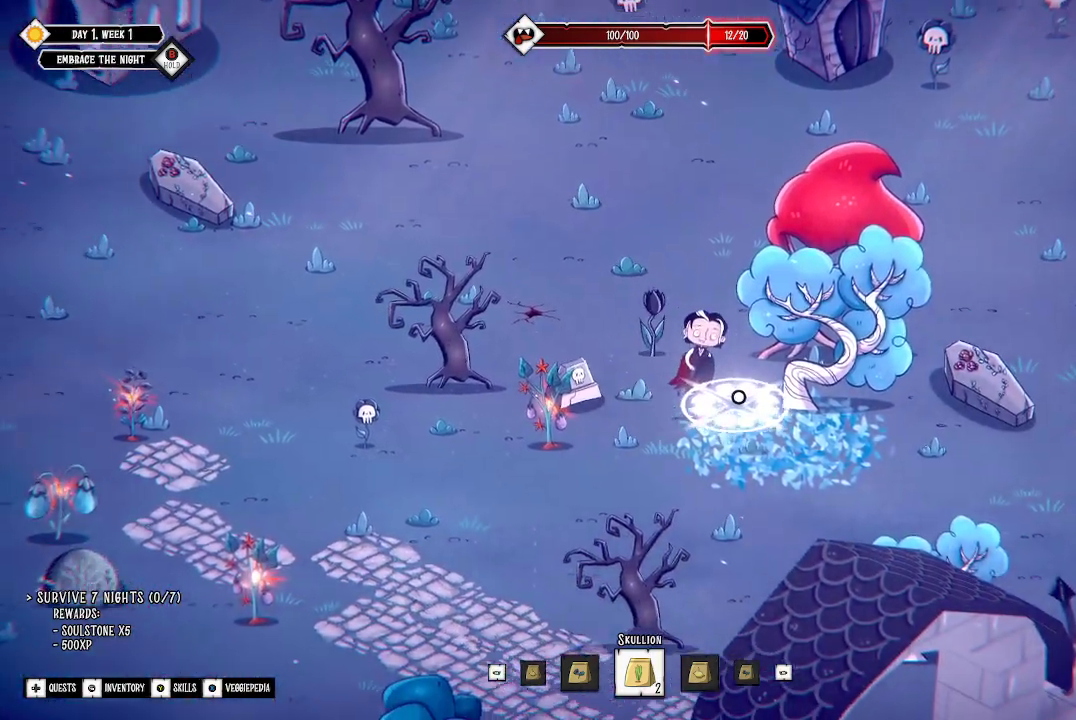
{"buttons": [], "left_stick": "center", "right_stick": "center", "events": [[267, "left_stick", "center"]]}
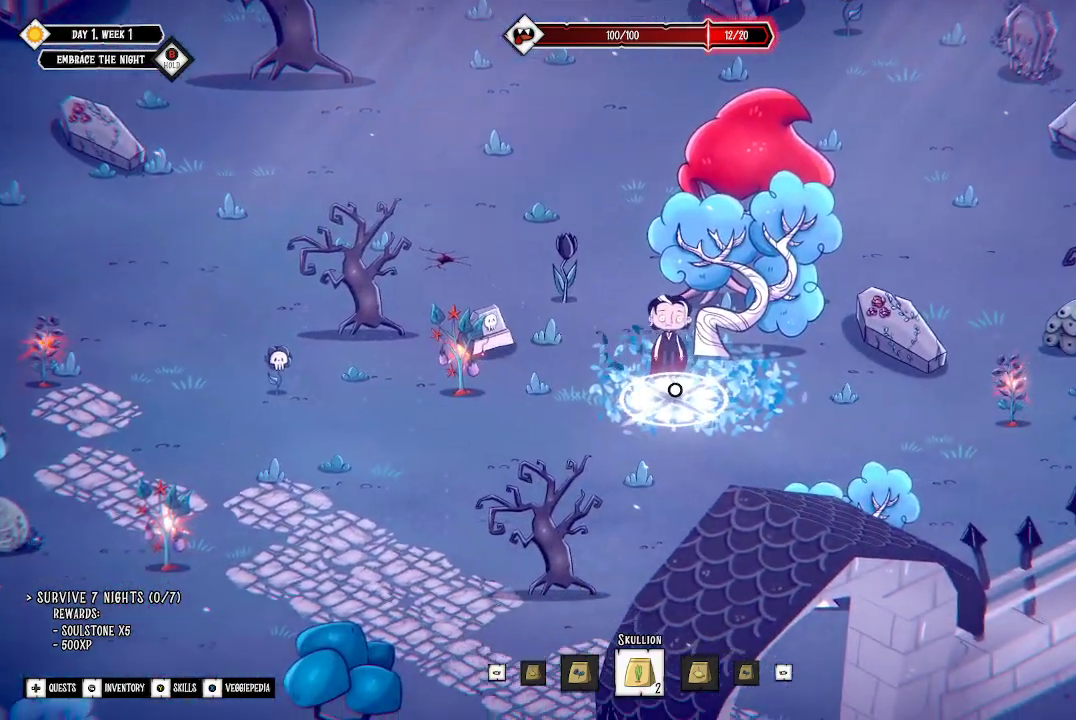
{"buttons": [], "left_stick": "right", "right_stick": "center", "events": [[233, "left_stick", "right"]]}
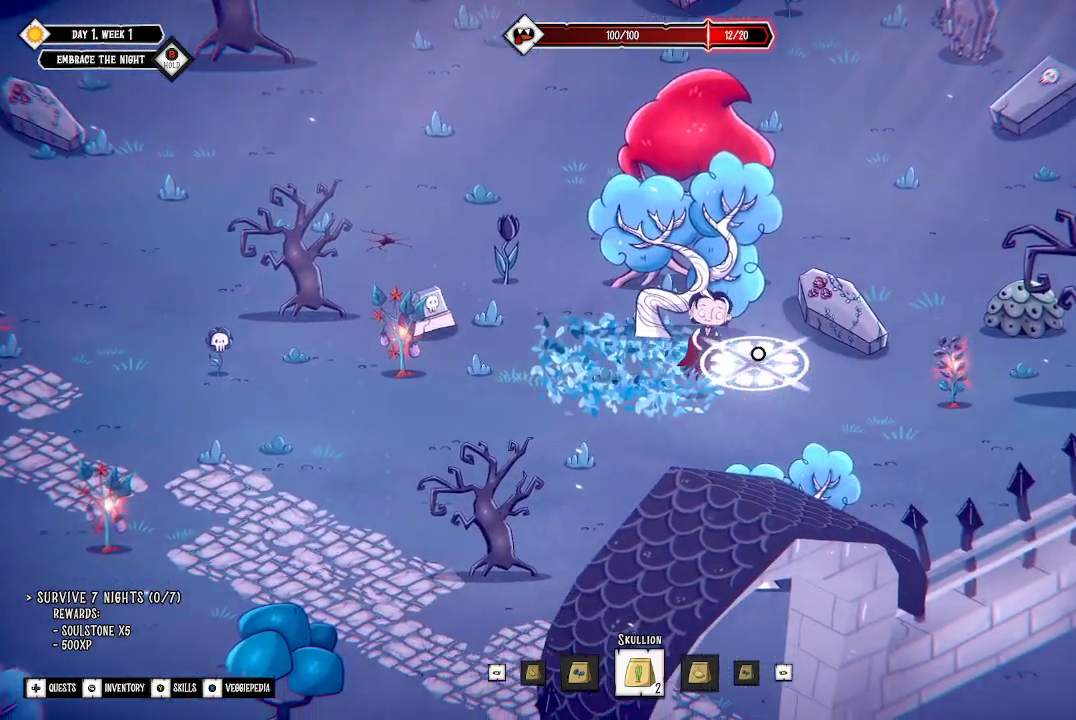
{"buttons": [], "left_stick": "up-right", "right_stick": "center", "events": [[433, "left_stick", "up-right"]]}
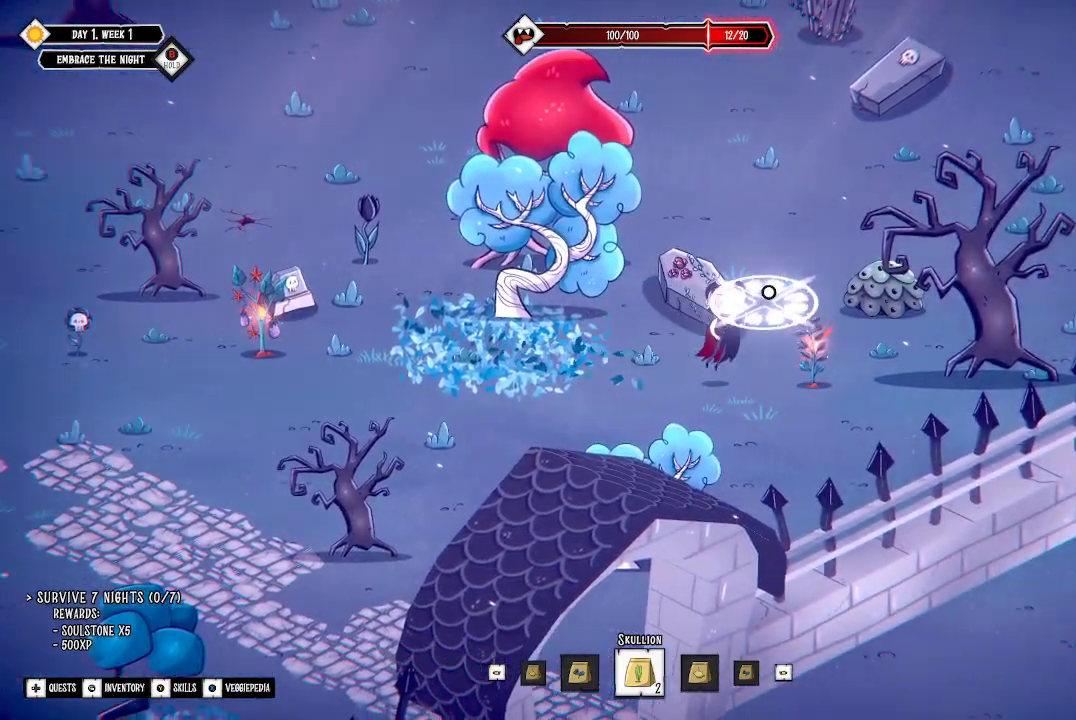
{"buttons": [], "left_stick": "up-right", "right_stick": "center", "events": []}
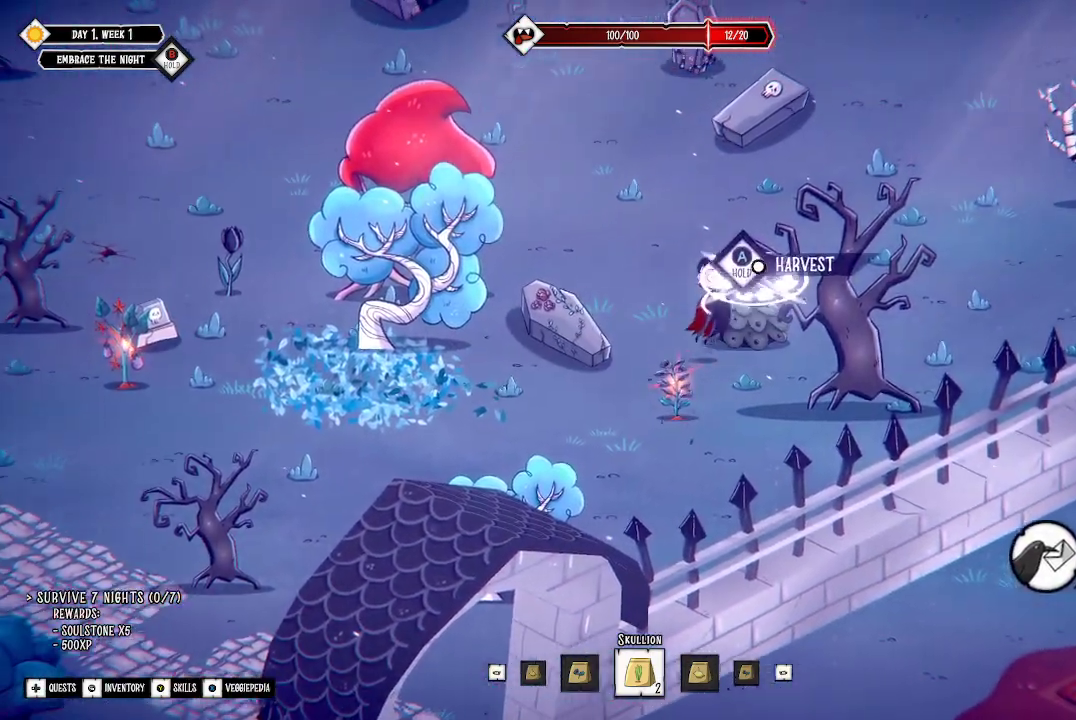
{"buttons": [], "left_stick": "up-right", "right_stick": "center", "events": []}
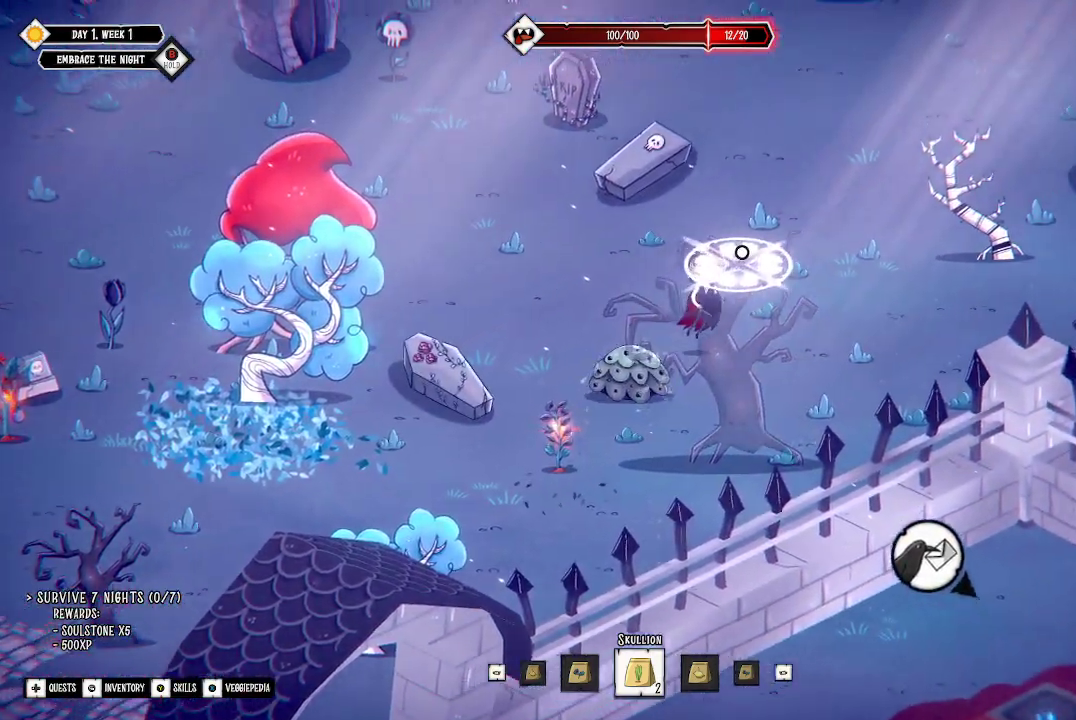
{"buttons": [], "left_stick": "up-right", "right_stick": "center", "events": []}
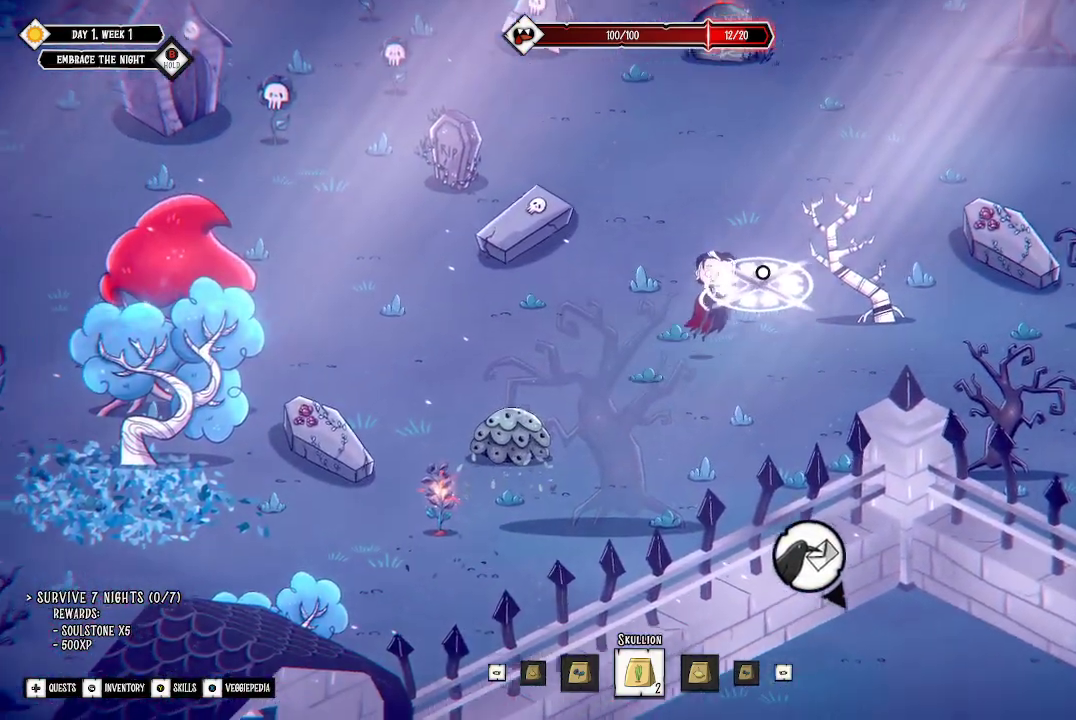
{"buttons": [], "left_stick": "right", "right_stick": "center", "events": [[33, "left_stick", "right"]]}
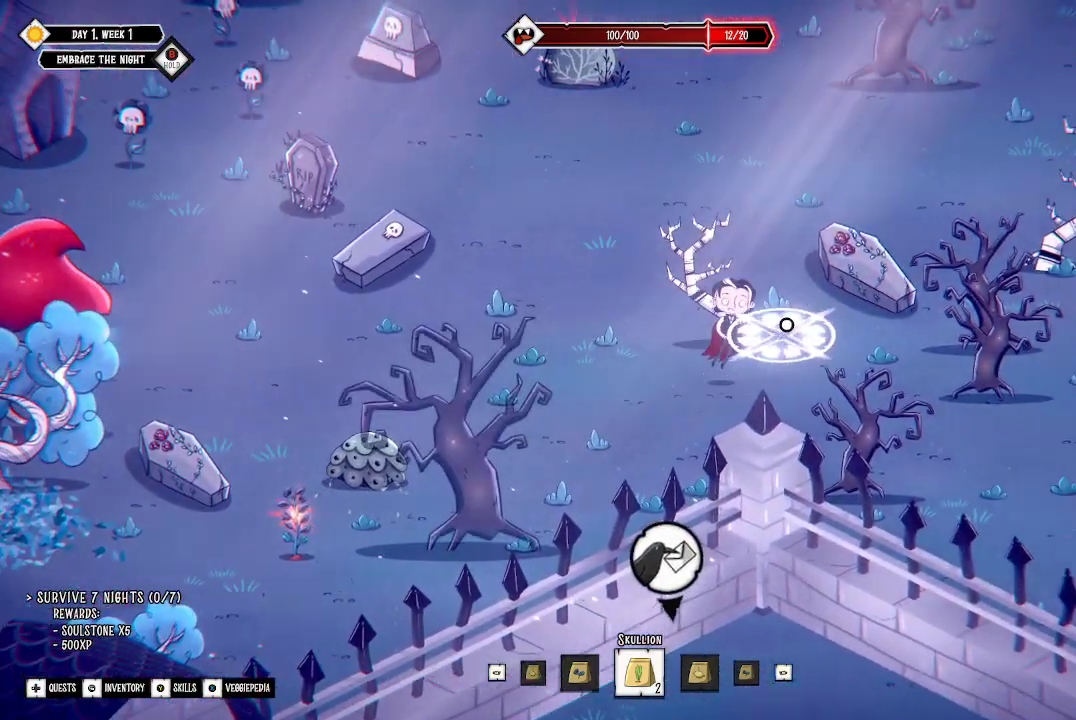
{"buttons": ["L3"], "left_stick": "up", "right_stick": "center", "events": [[67, "left_stick", "up"], [300, "L3", "down"]]}
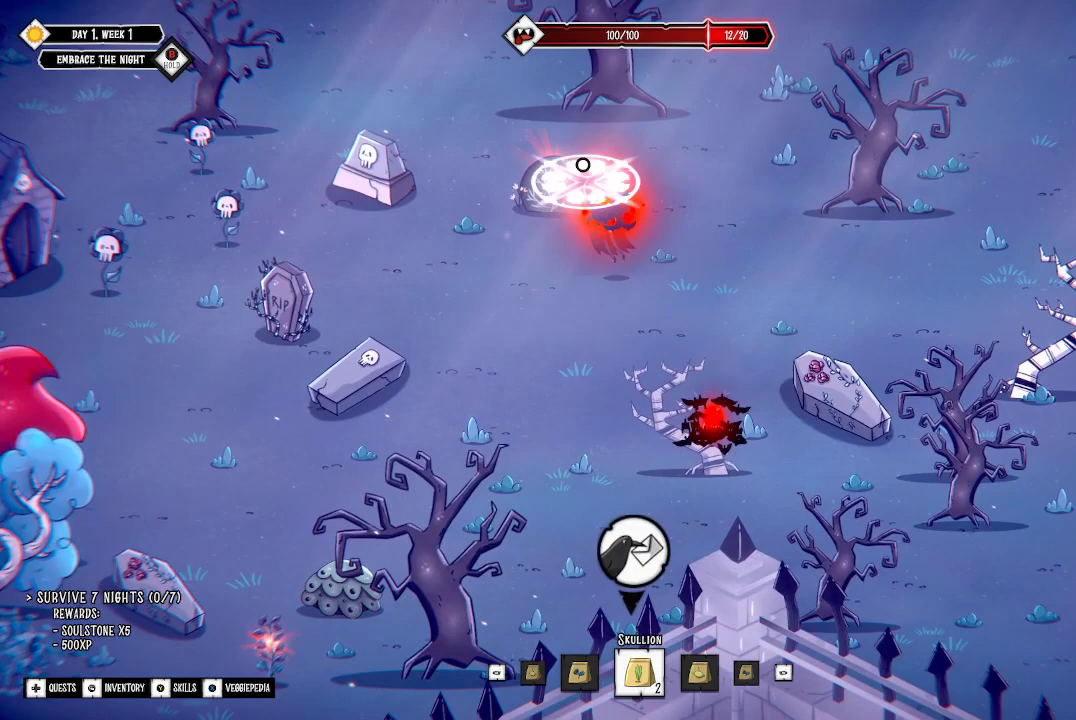
{"buttons": [], "left_stick": "center", "right_stick": "center", "events": [[67, "L3", "up"], [233, "left_stick", "center"]]}
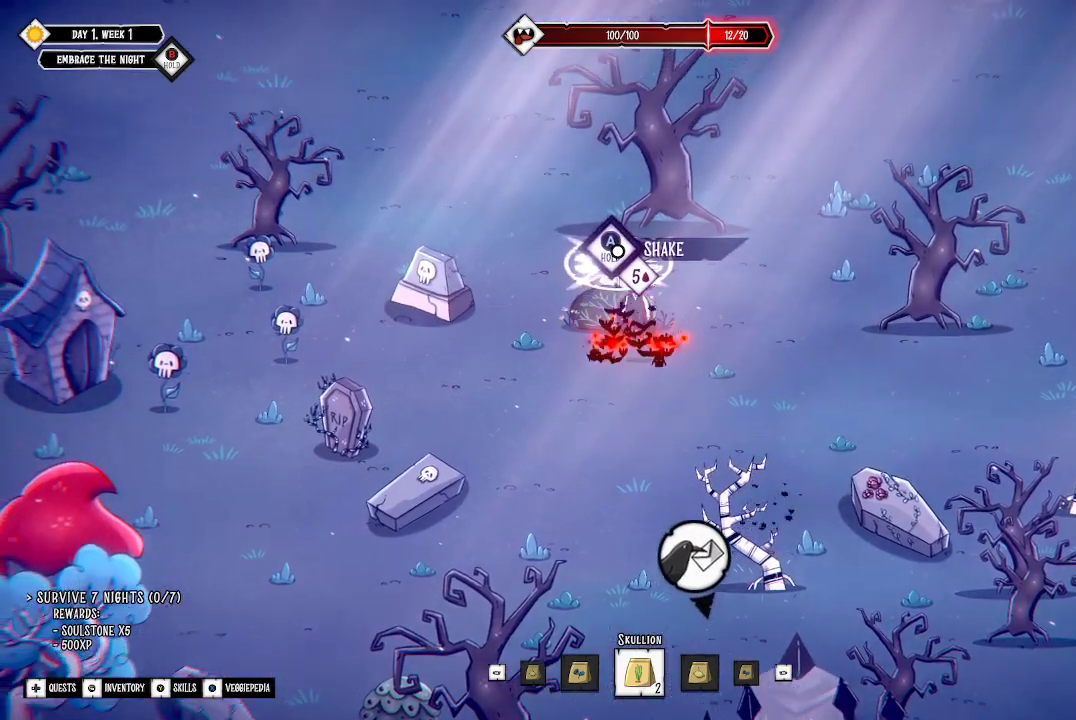
{"buttons": [], "left_stick": "center", "right_stick": "center", "events": []}
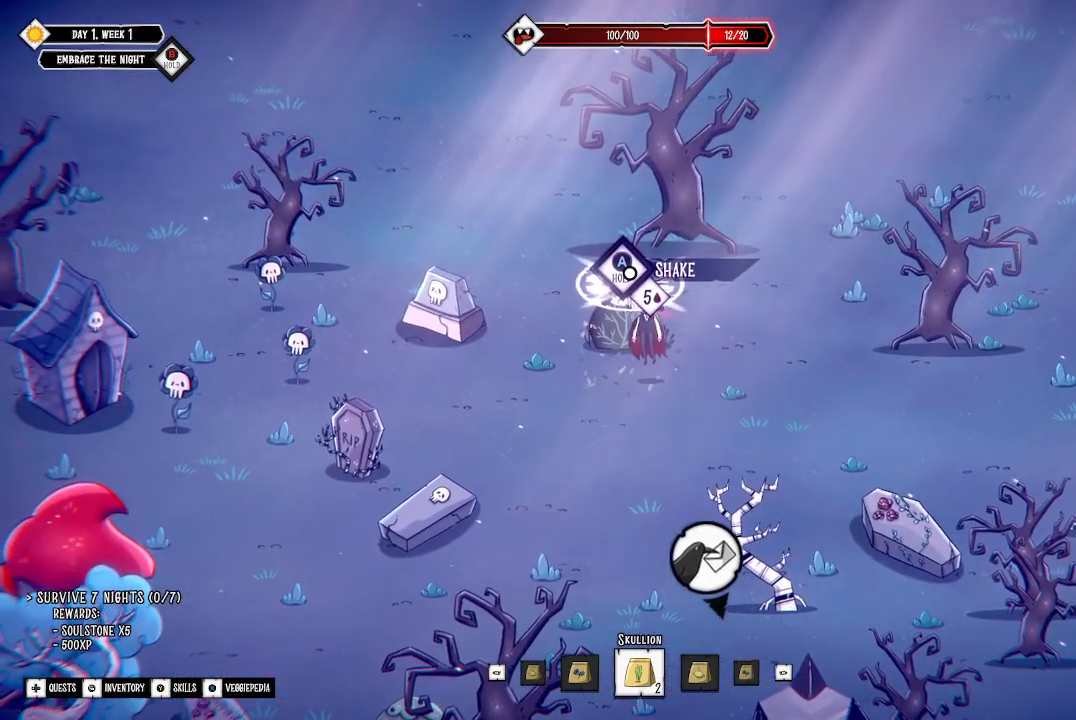
{"buttons": [], "left_stick": "center", "right_stick": "center", "events": []}
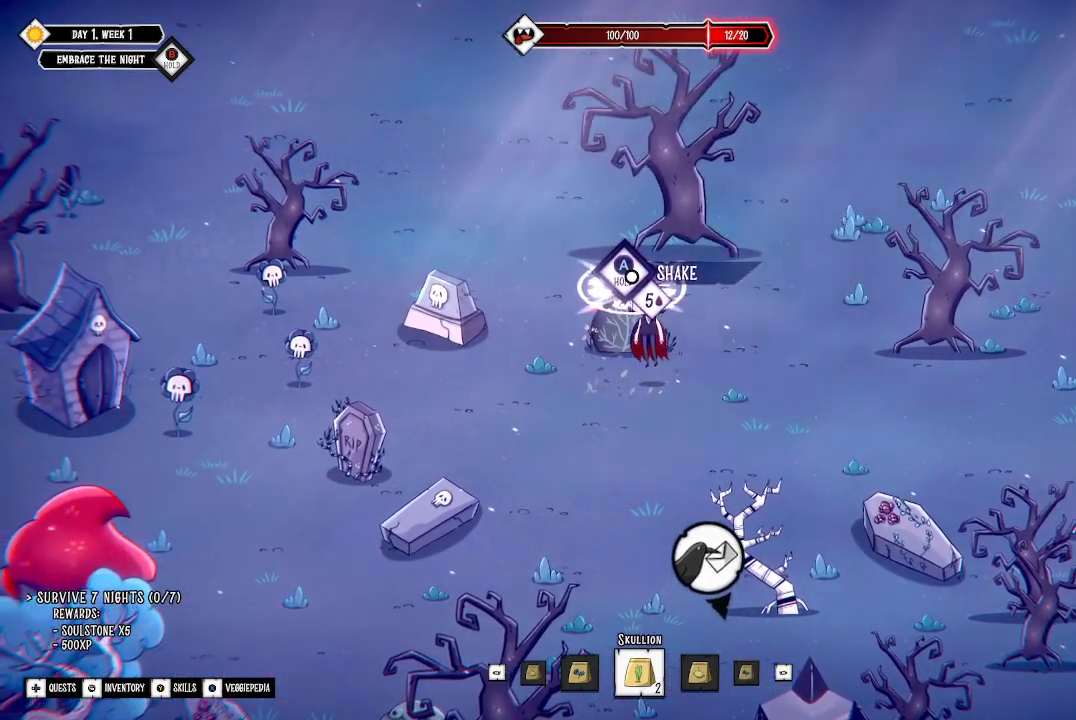
{"buttons": [], "left_stick": "center", "right_stick": "center", "events": []}
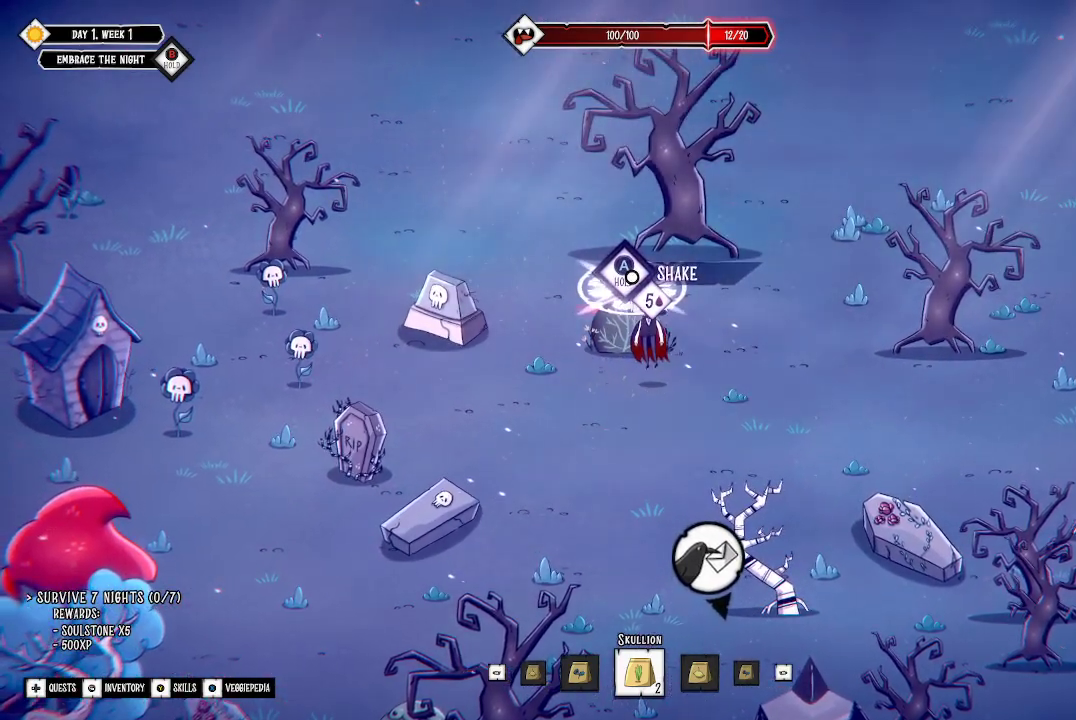
{"buttons": [], "left_stick": "down-right", "right_stick": "center", "events": [[233, "left_stick", "down-right"]]}
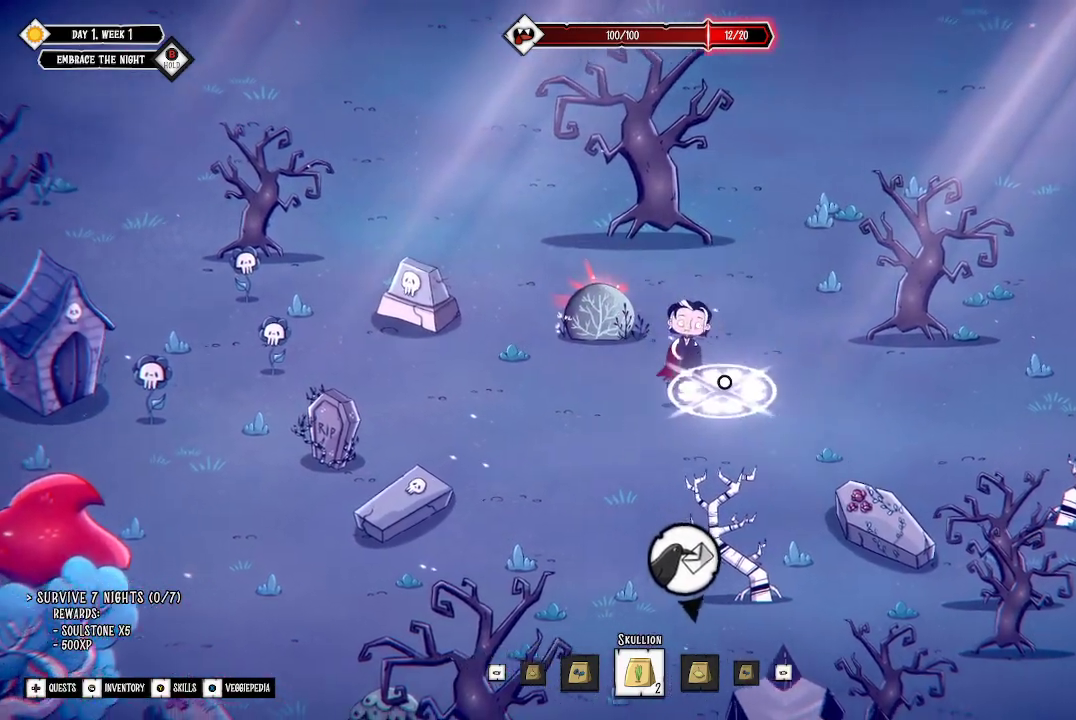
{"buttons": ["L3"], "left_stick": "down-right", "right_stick": "center", "events": [[400, "L3", "down"]]}
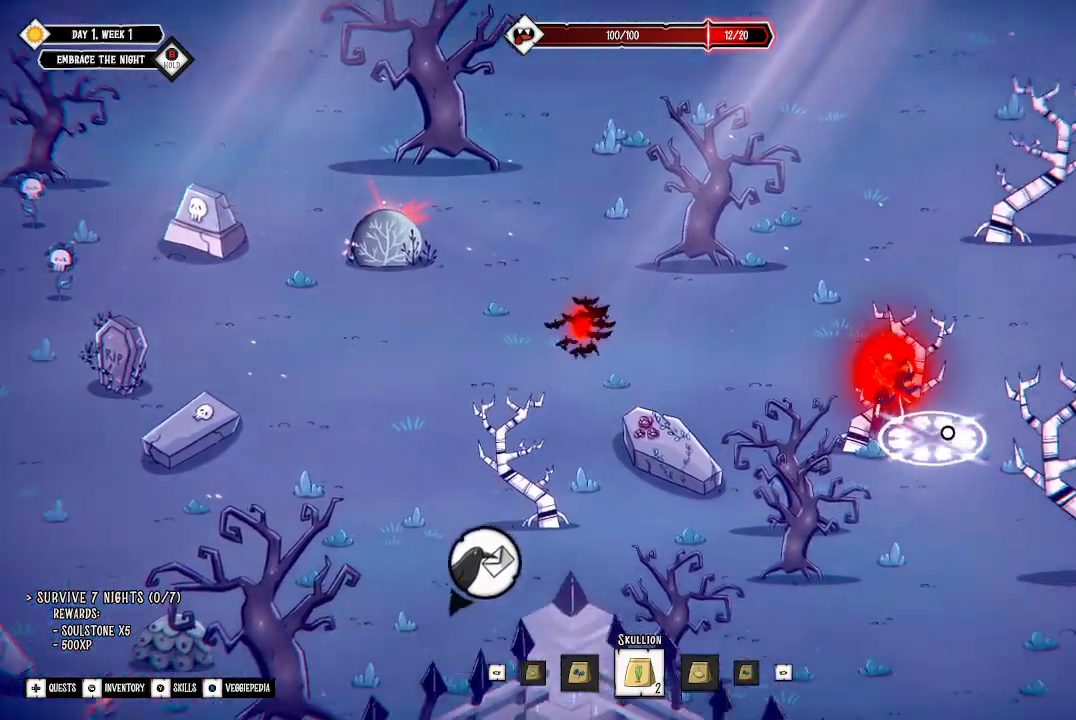
{"buttons": [], "left_stick": "down-right", "right_stick": "center", "events": [[133, "L3", "up"]]}
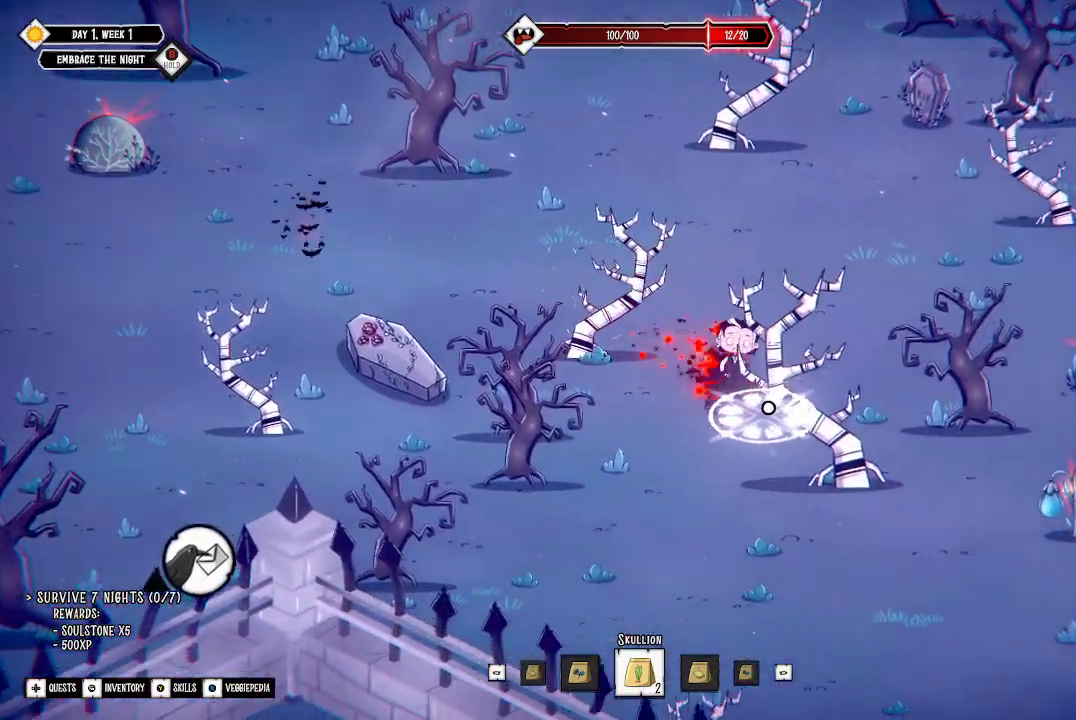
{"buttons": [], "left_stick": "down-right", "right_stick": "center", "events": []}
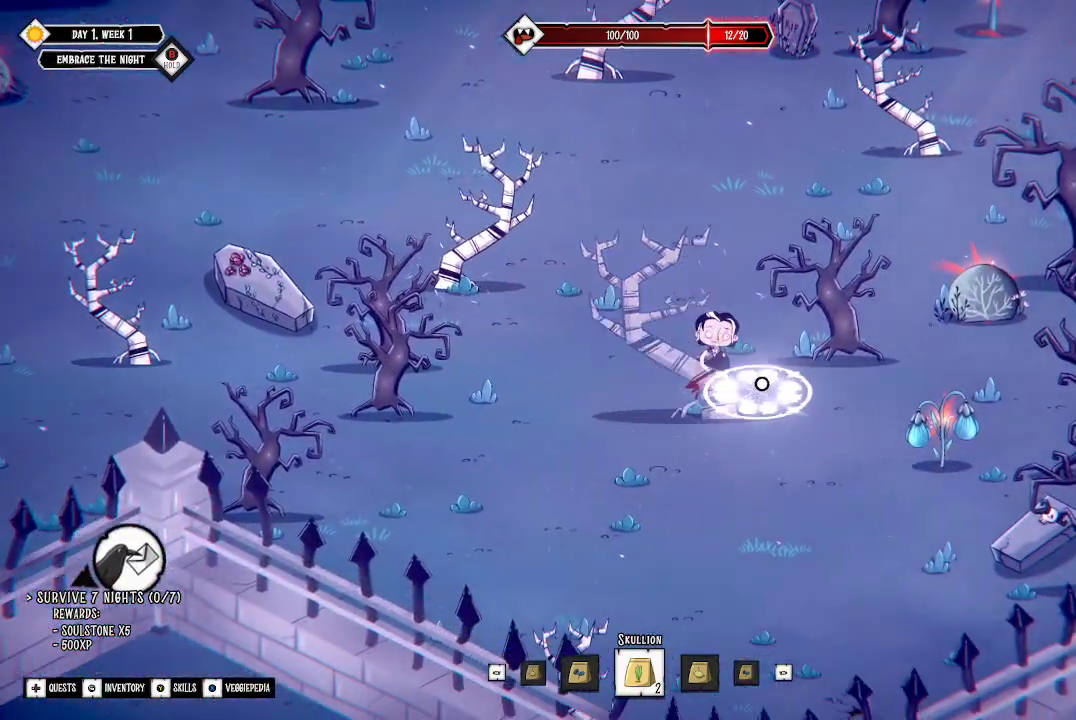
{"buttons": [], "left_stick": "up-right", "right_stick": "center", "events": [[100, "left_stick", "right"], [200, "left_stick", "up-right"]]}
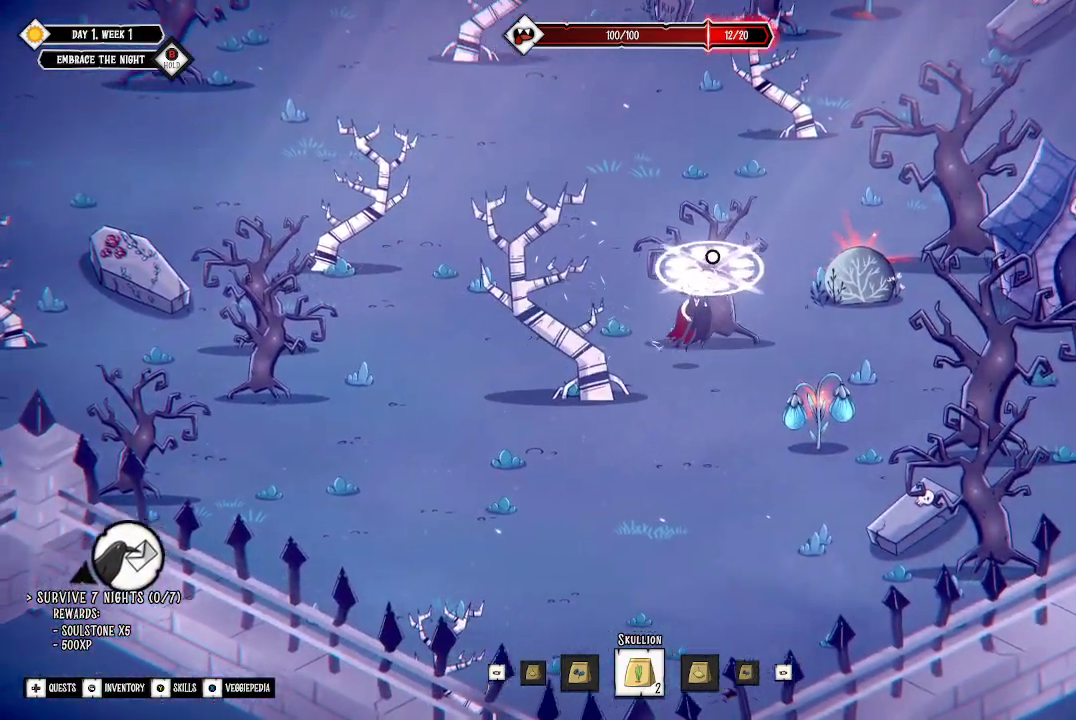
{"buttons": [], "left_stick": "up-right", "right_stick": "center", "events": []}
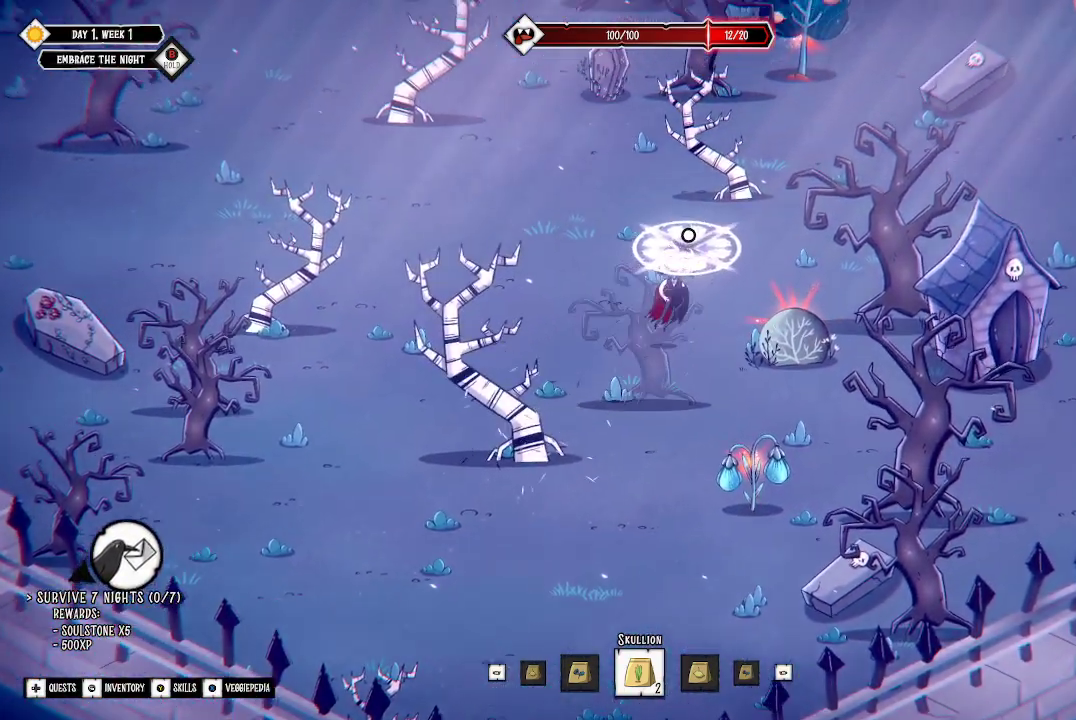
{"buttons": [], "left_stick": "up-right", "right_stick": "center", "events": []}
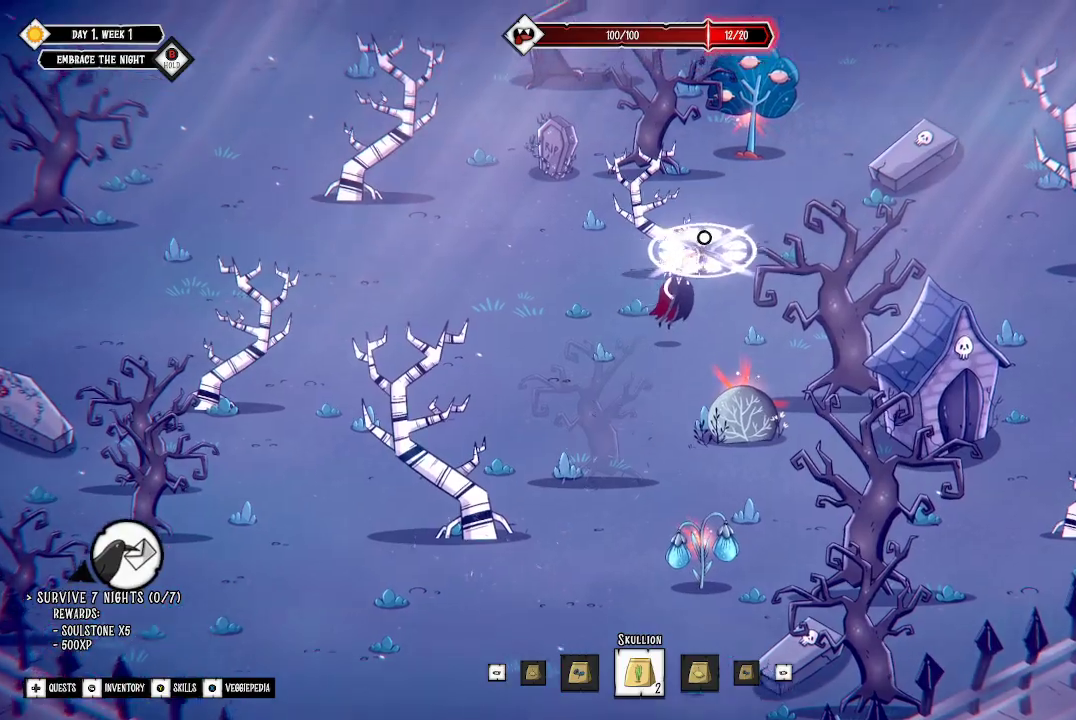
{"buttons": [], "left_stick": "up", "right_stick": "center", "events": [[433, "left_stick", "up"]]}
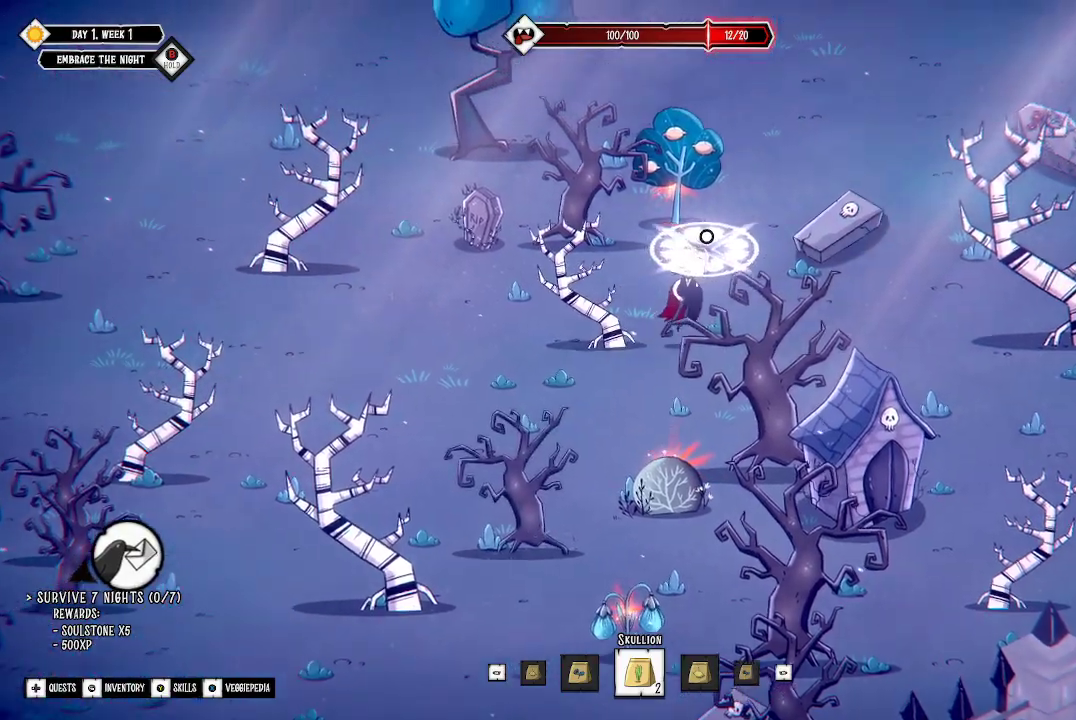
{"buttons": [], "left_stick": "right", "right_stick": "center", "events": [[400, "left_stick", "right"]]}
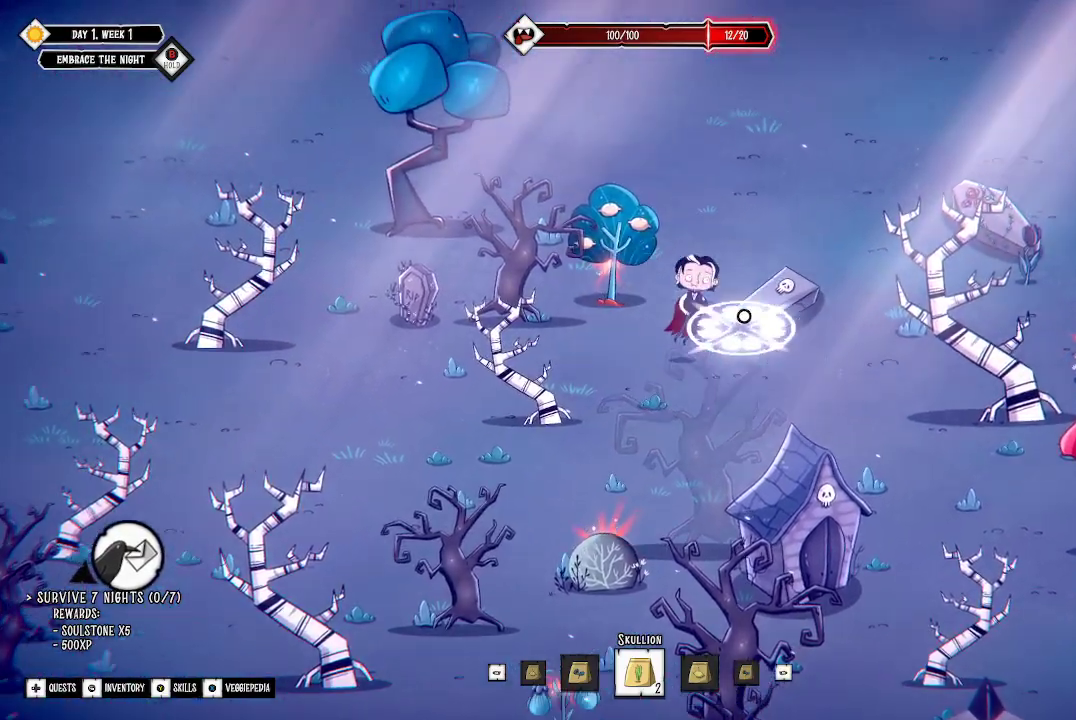
{"buttons": [], "left_stick": "down-right", "right_stick": "center", "events": [[33, "left_stick", "down-right"]]}
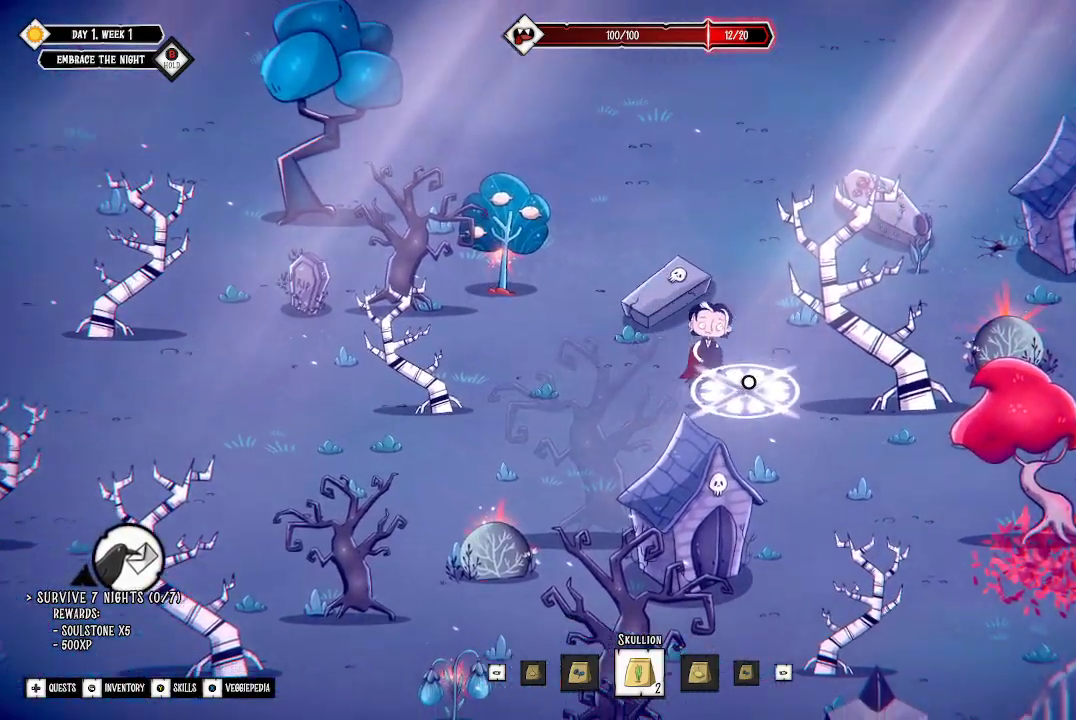
{"buttons": [], "left_stick": "down", "right_stick": "center", "events": [[500, "left_stick", "down"]]}
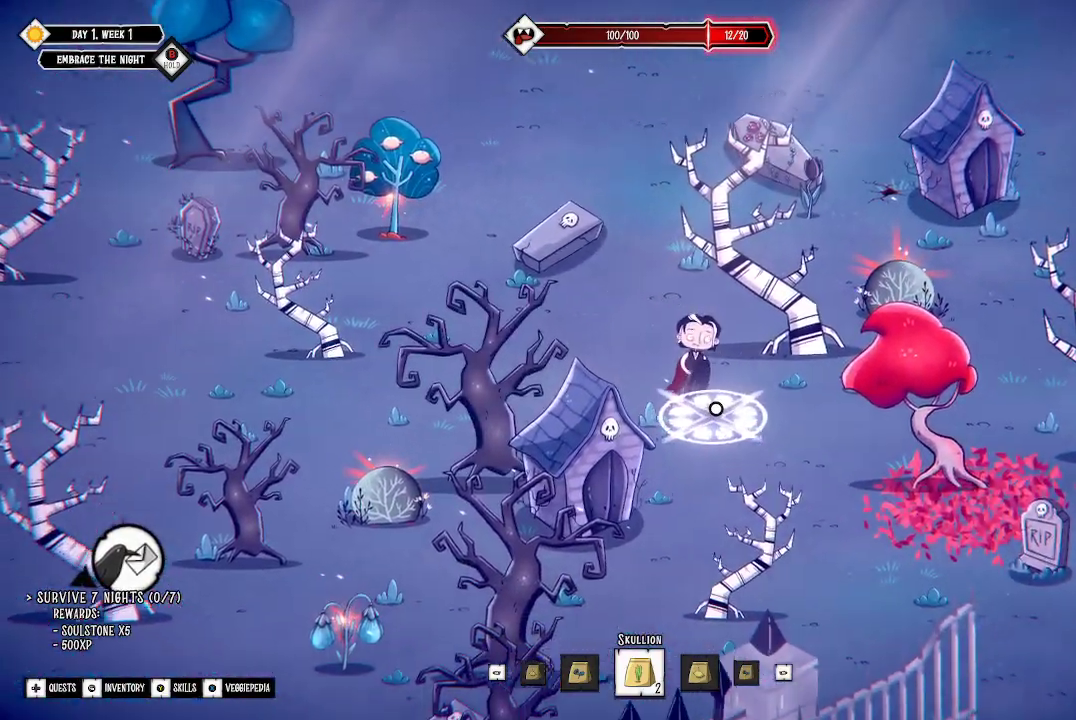
{"buttons": [], "left_stick": "down-right", "right_stick": "center", "events": [[400, "left_stick", "down-right"]]}
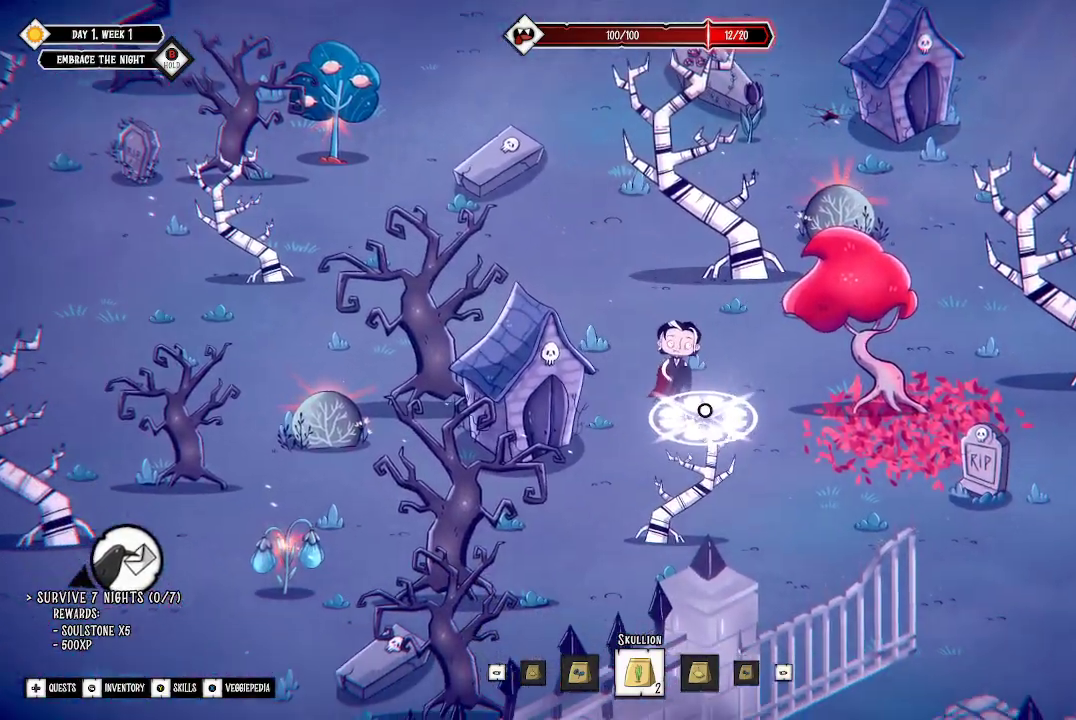
{"buttons": [], "left_stick": "down-right", "right_stick": "center", "events": []}
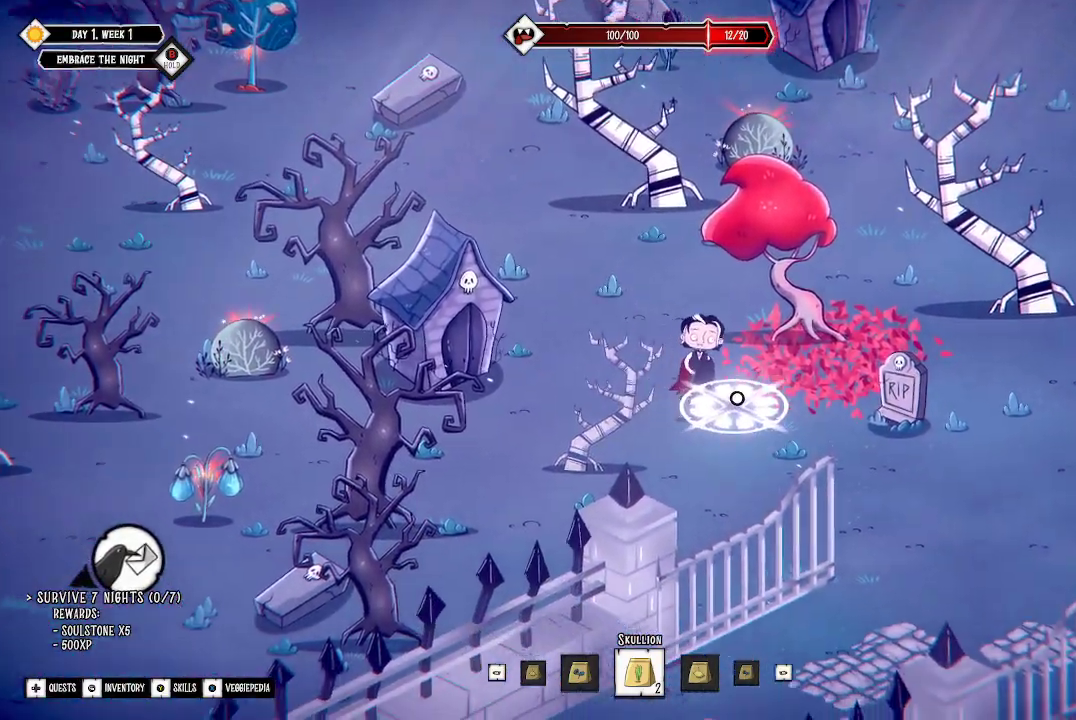
{"buttons": [], "left_stick": "down-right", "right_stick": "center", "events": []}
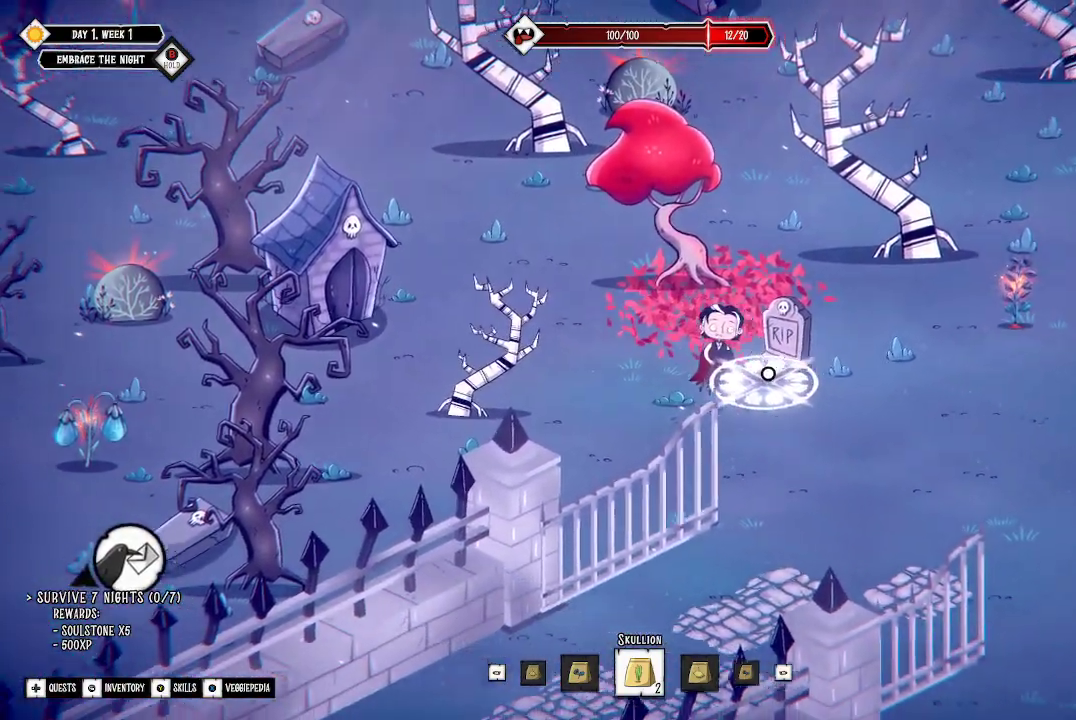
{"buttons": [], "left_stick": "right", "right_stick": "center", "events": [[467, "left_stick", "right"]]}
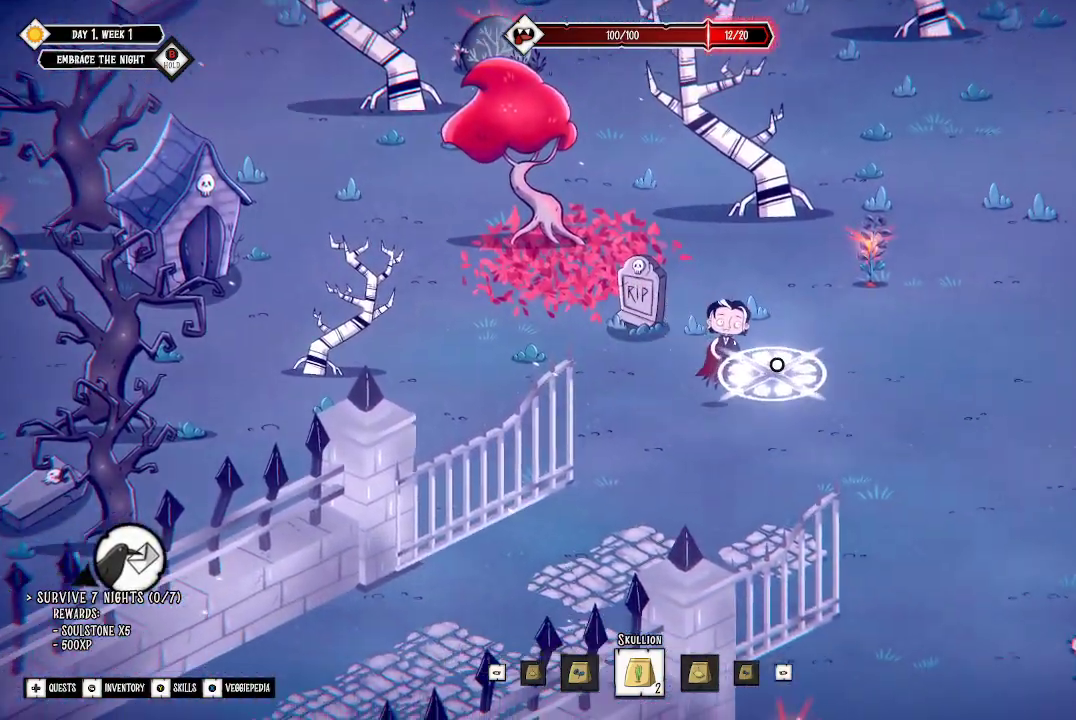
{"buttons": [], "left_stick": "right", "right_stick": "center", "events": []}